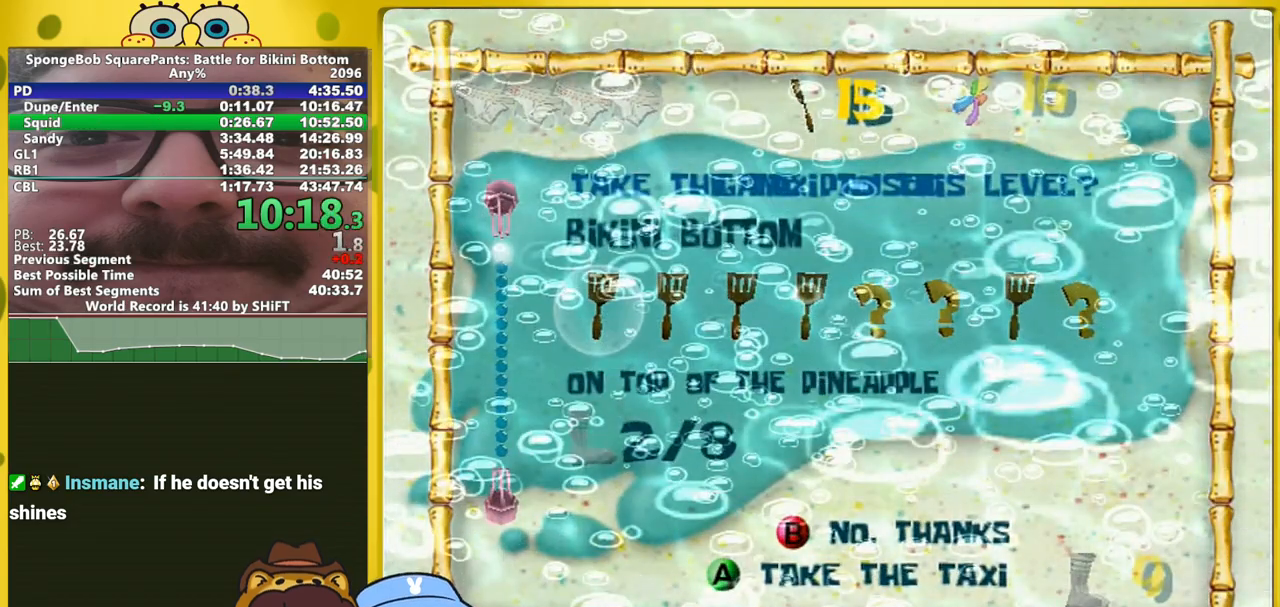
Gameplay with a controller (Xbox layout); each line is a JSON object with the inputs held at the frame after it. "events" lists button and stick changes between this image and that frame as [ms after this image, input, new state], when the widget could be followed in between. Not read: L3 R3 START.
{"buttons": [], "left_stick": "right", "right_stick": "left", "events": []}
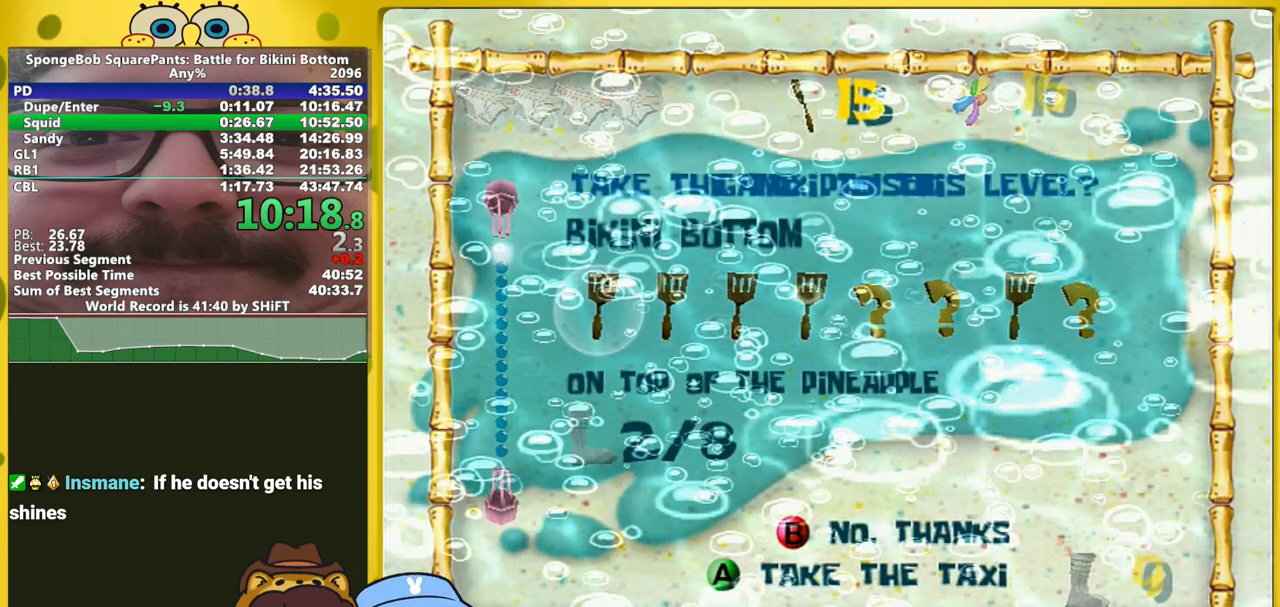
{"buttons": [], "left_stick": "right", "right_stick": "left", "events": []}
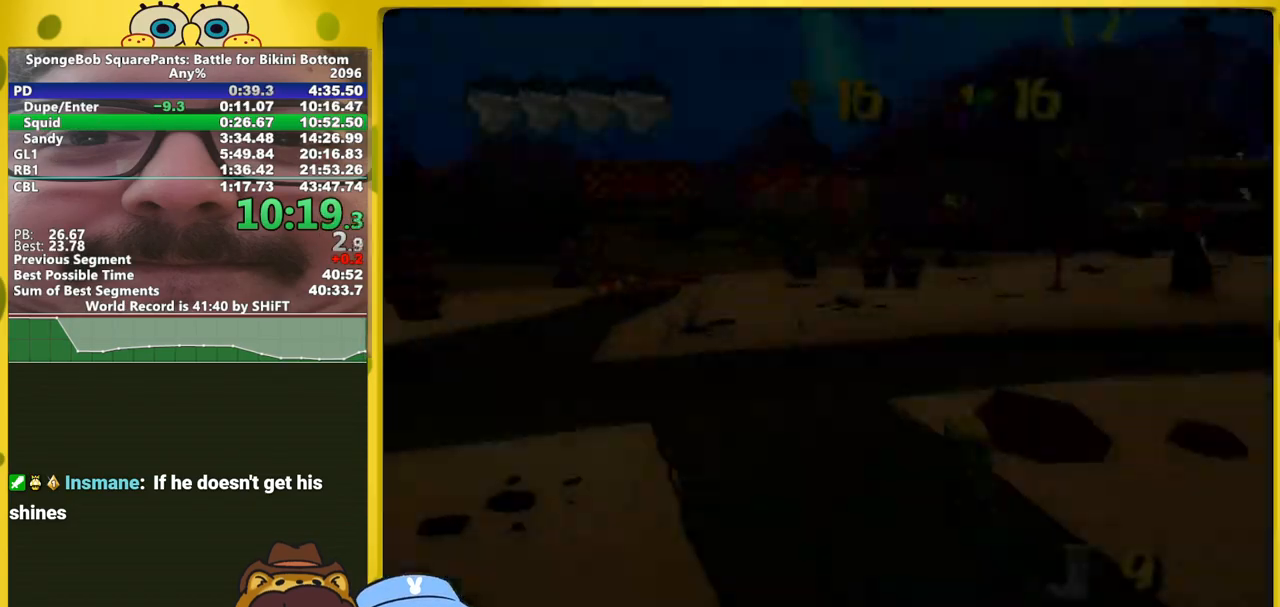
{"buttons": [], "left_stick": "up", "right_stick": "center", "events": [[67, "left_stick", "up-right"], [333, "left_stick", "up"], [450, "right_stick", "center"]]}
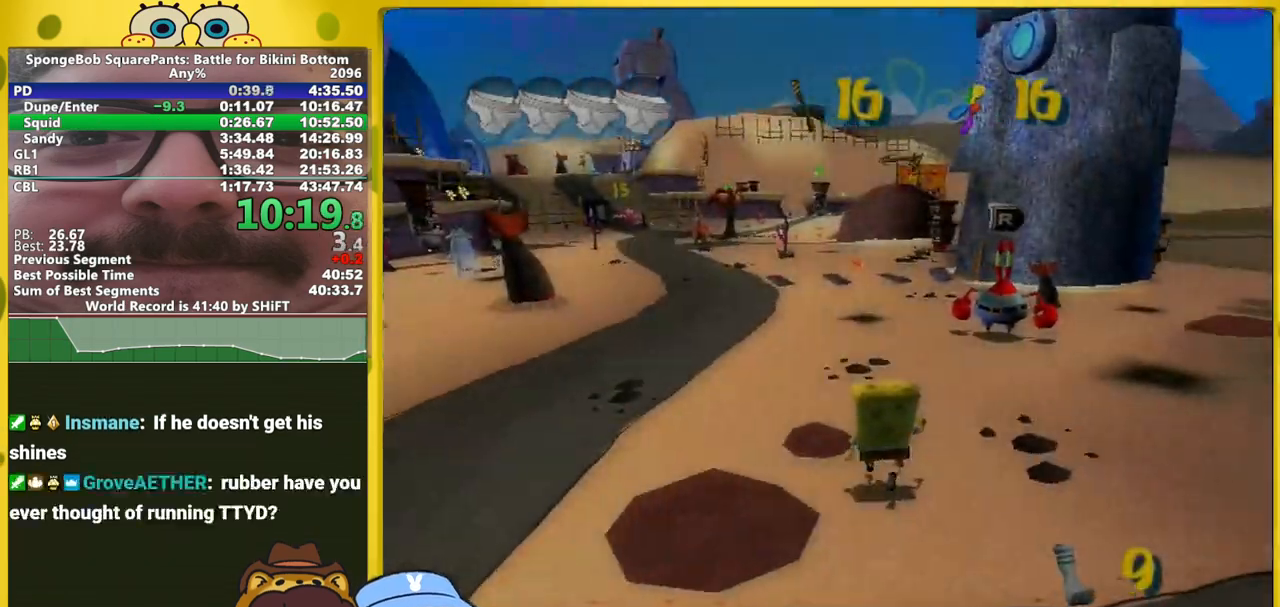
{"buttons": [], "left_stick": "up", "right_stick": "center", "events": [[133, "right_stick", "left"], [183, "right_stick", "center"]]}
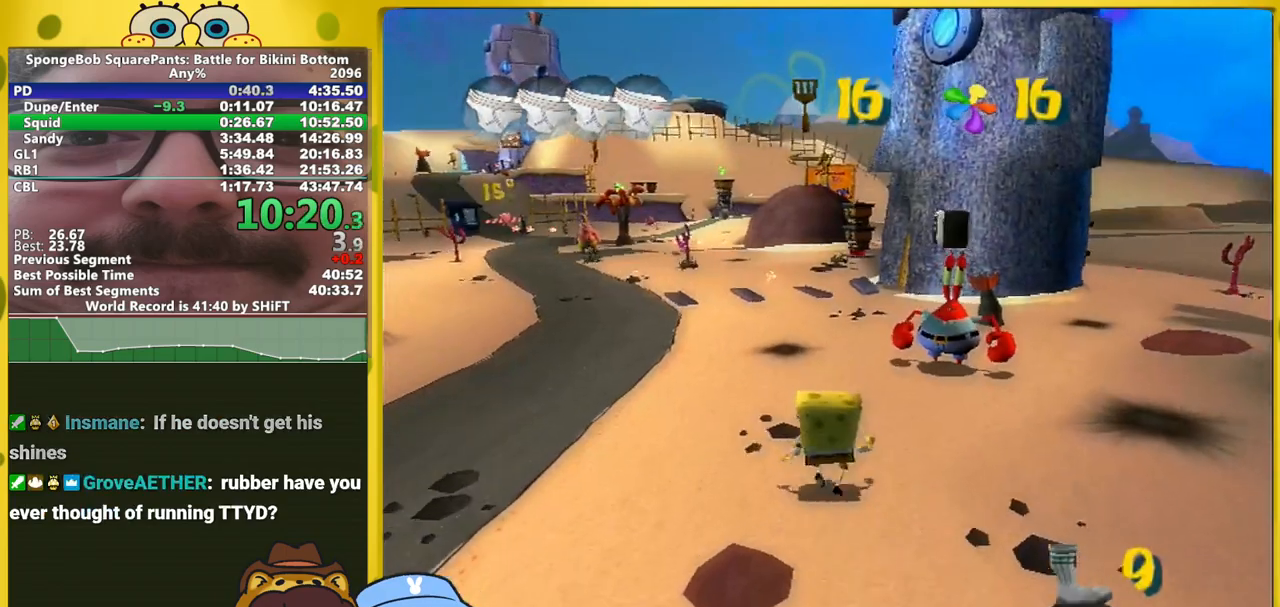
{"buttons": [], "left_stick": "up", "right_stick": "center", "events": [[433, "B", "down"], [467, "B", "up"]]}
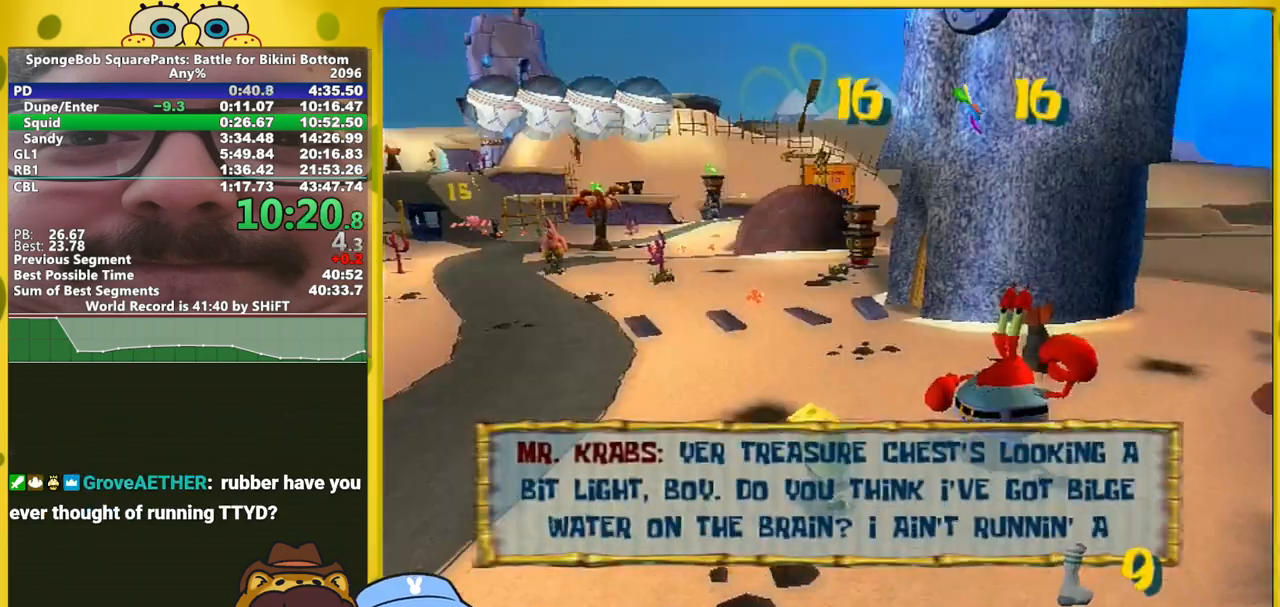
{"buttons": [], "left_stick": "up", "right_stick": "center", "events": [[183, "B", "down"], [250, "B", "up"], [450, "A", "down"], [483, "A", "up"]]}
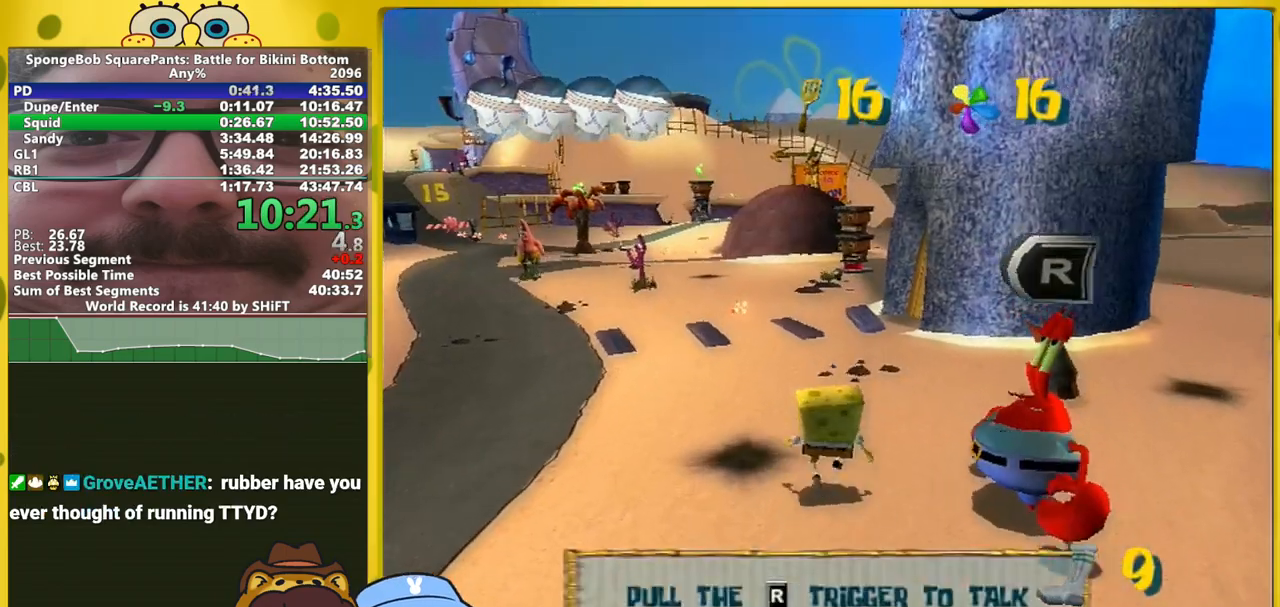
{"buttons": [], "left_stick": "up", "right_stick": "center", "events": []}
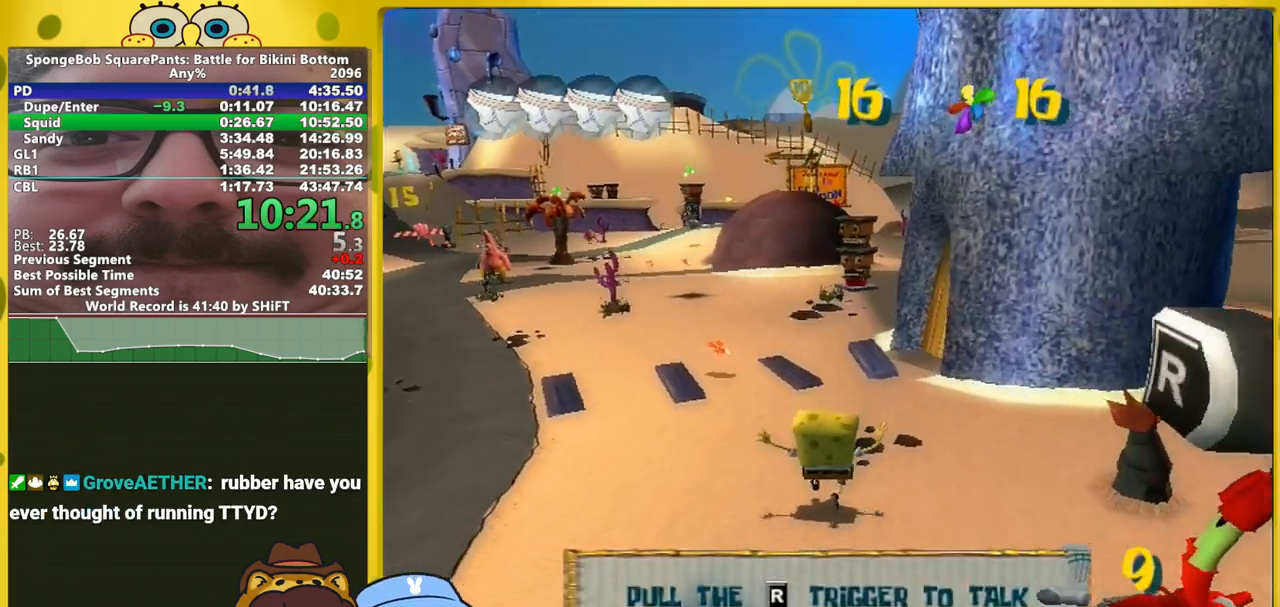
{"buttons": ["R2"], "left_stick": "up", "right_stick": "center", "events": [[500, "R2", "down"]]}
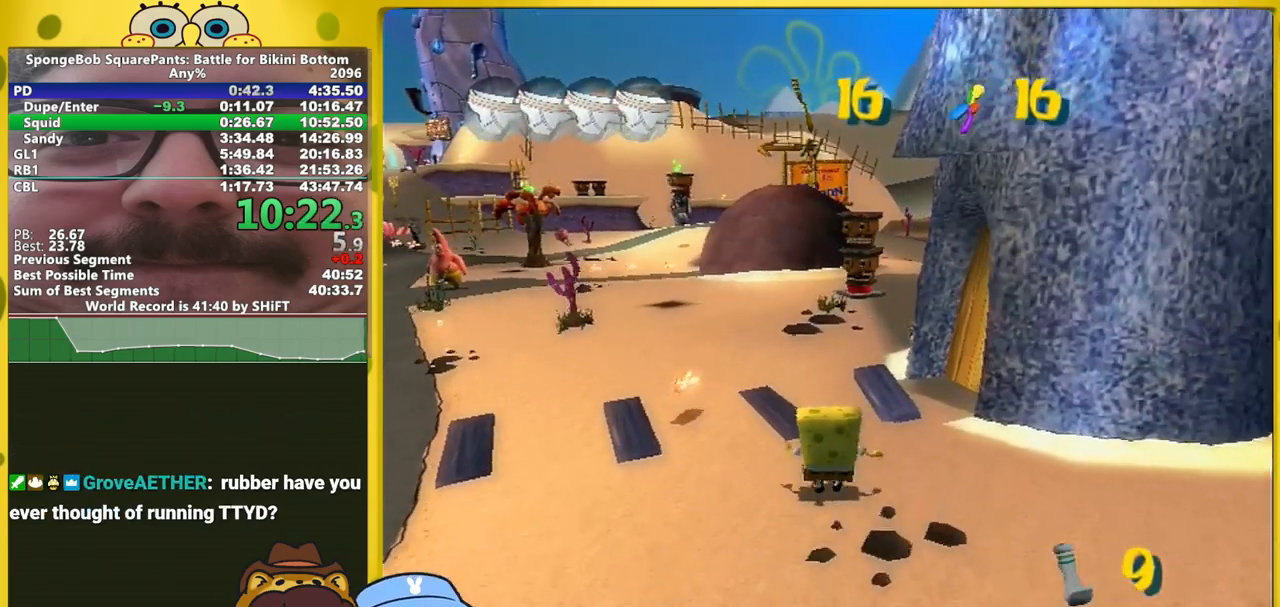
{"buttons": ["R2"], "left_stick": "up", "right_stick": "center", "events": [[67, "R2", "up"], [100, "R2", "down"], [167, "R2", "up"], [217, "R2", "down"], [283, "R2", "up"], [317, "R2", "down"], [400, "R2", "up"], [417, "R2", "down"]]}
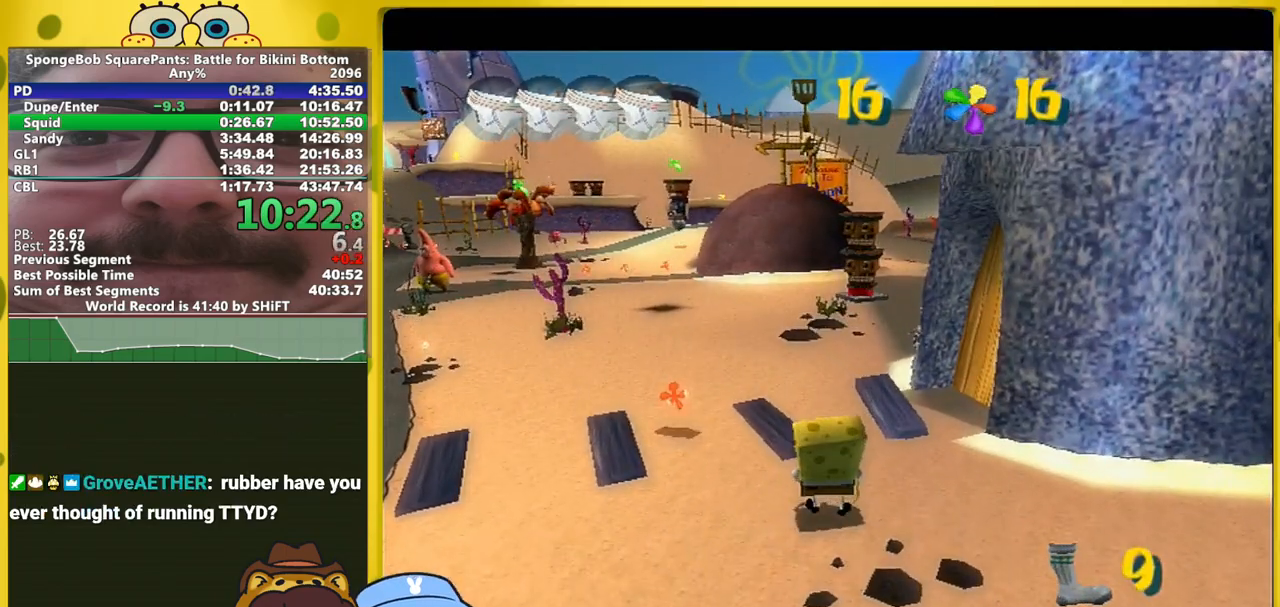
{"buttons": [], "left_stick": "center", "right_stick": "center", "events": [[100, "R2", "up"], [467, "left_stick", "center"]]}
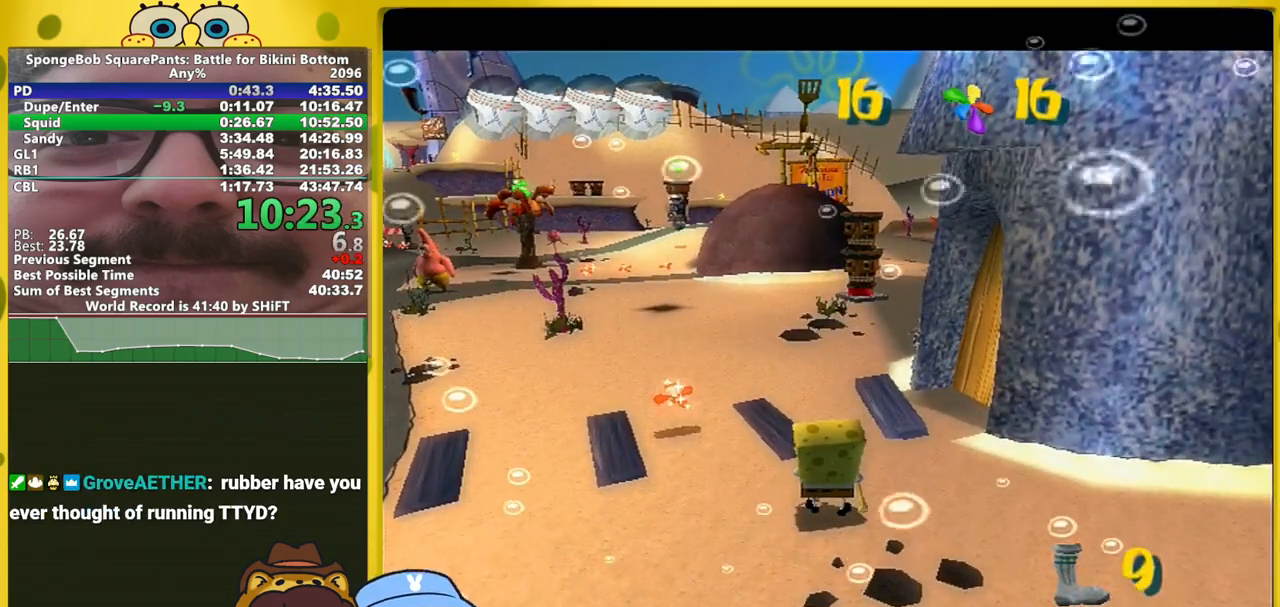
{"buttons": [], "left_stick": "center", "right_stick": "center", "events": []}
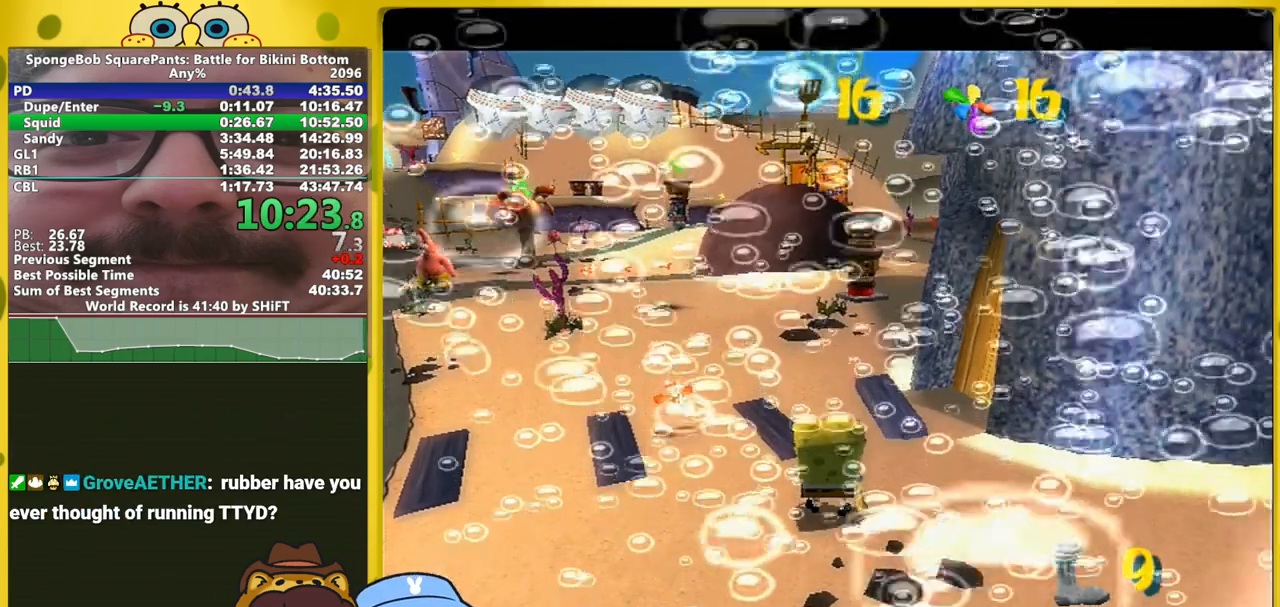
{"buttons": [], "left_stick": "center", "right_stick": "center", "events": []}
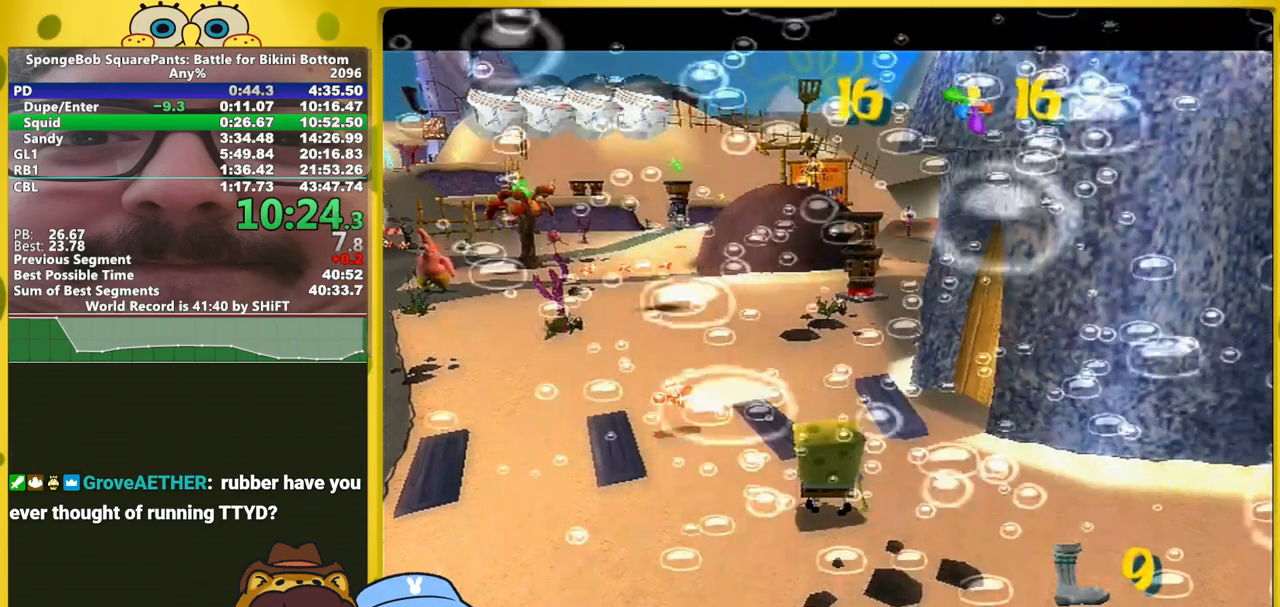
{"buttons": [], "left_stick": "center", "right_stick": "center", "events": []}
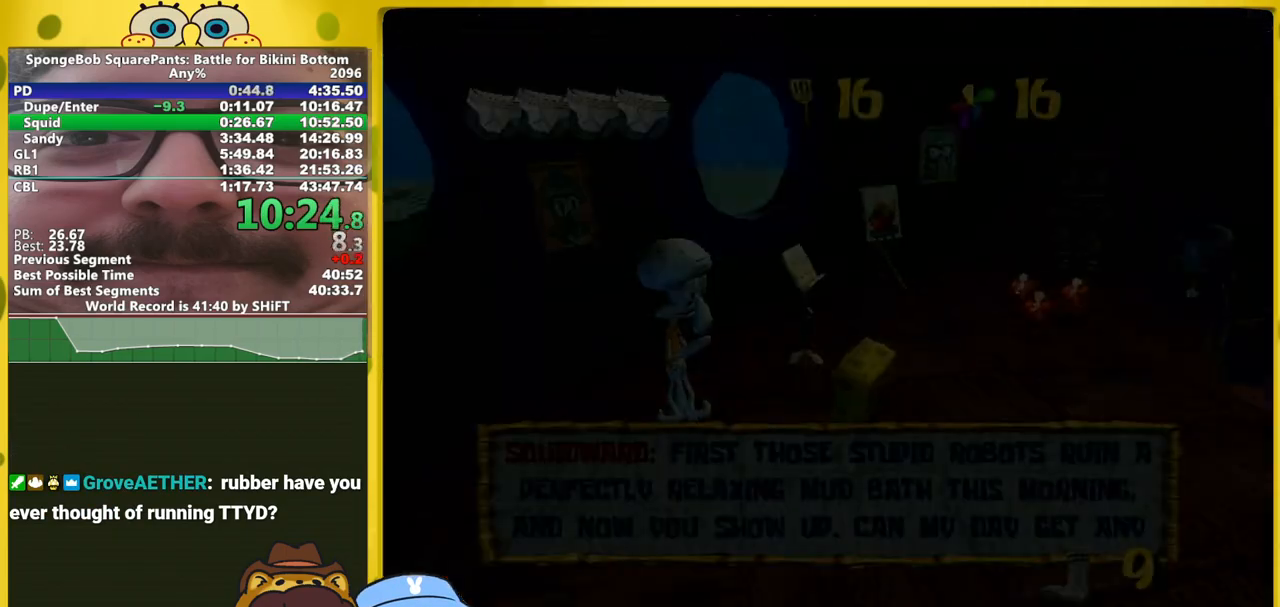
{"buttons": [], "left_stick": "left", "right_stick": "right", "events": [[67, "B", "down"], [83, "left_stick", "left"], [100, "A", "down"], [133, "B", "up"], [233, "A", "up"], [383, "right_stick", "right"]]}
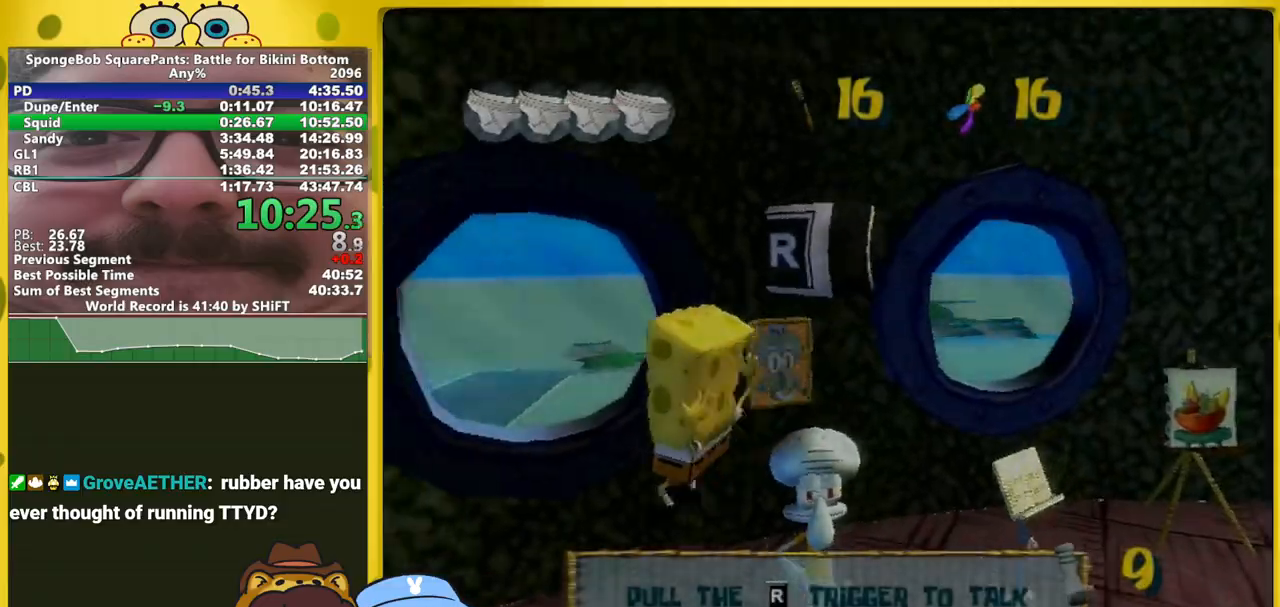
{"buttons": ["X"], "left_stick": "up-left", "right_stick": "center", "events": [[217, "left_stick", "up-left"], [250, "right_stick", "center"], [350, "A", "down"], [433, "X", "down"], [483, "A", "up"]]}
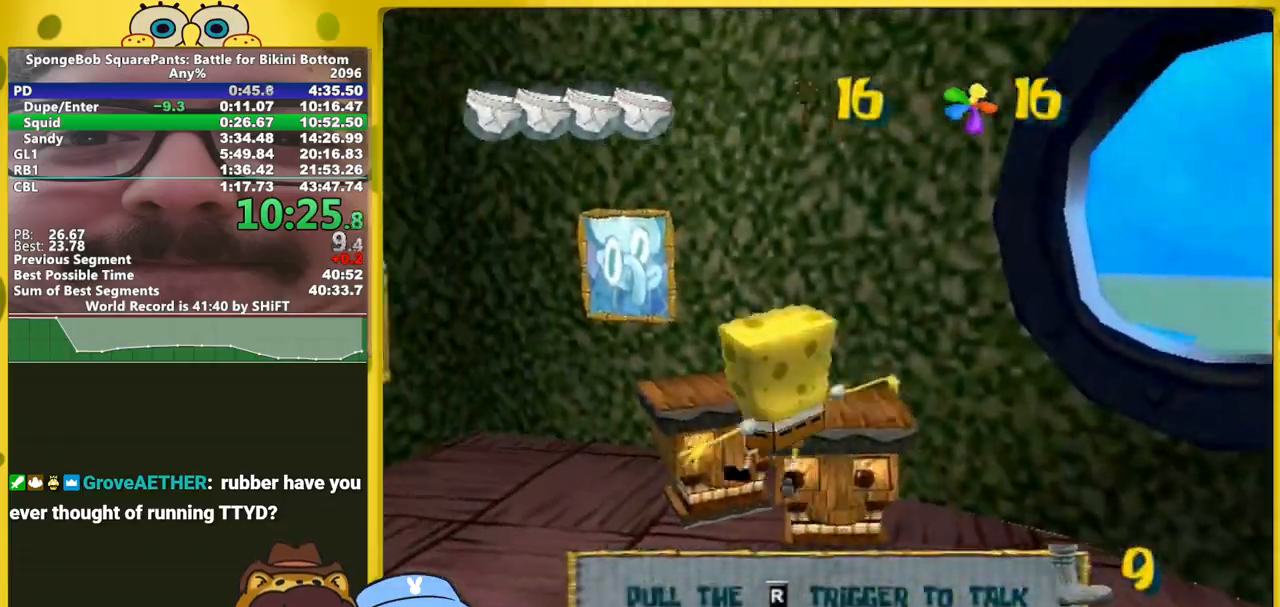
{"buttons": [], "left_stick": "up-left", "right_stick": "center", "events": [[33, "X", "up"], [150, "left_stick", "left"], [150, "right_stick", "right"], [400, "left_stick", "up-left"], [417, "right_stick", "center"]]}
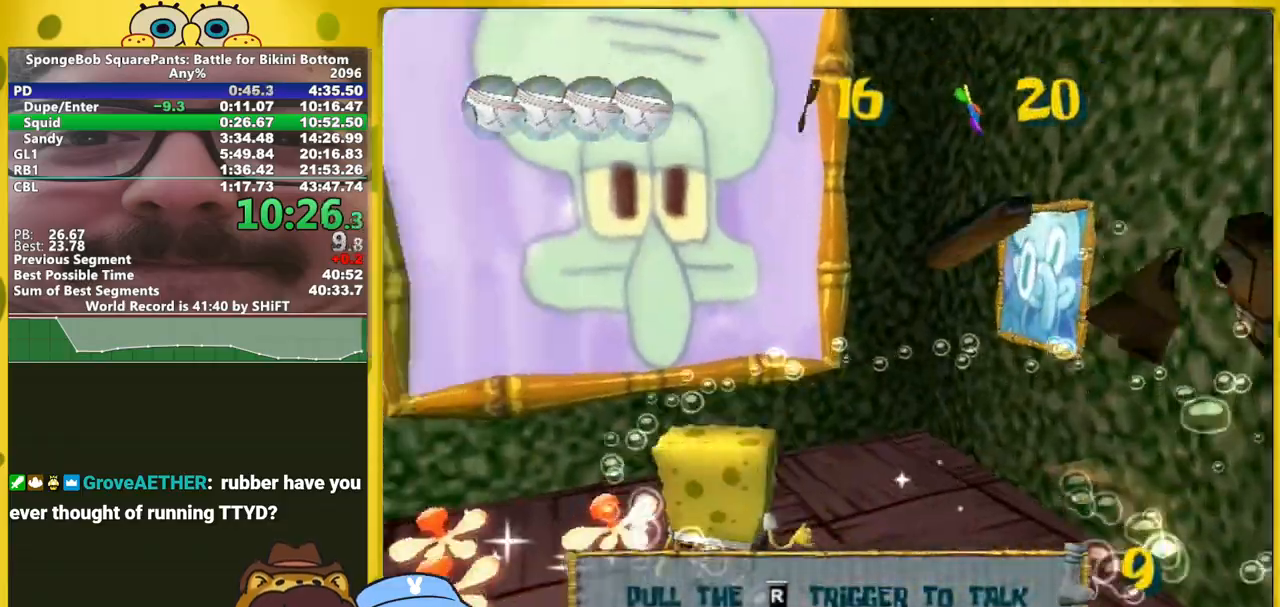
{"buttons": [], "left_stick": "left", "right_stick": "right", "events": [[17, "A", "down"], [83, "X", "down"], [150, "A", "up"], [183, "X", "up"], [217, "left_stick", "left"], [300, "right_stick", "right"]]}
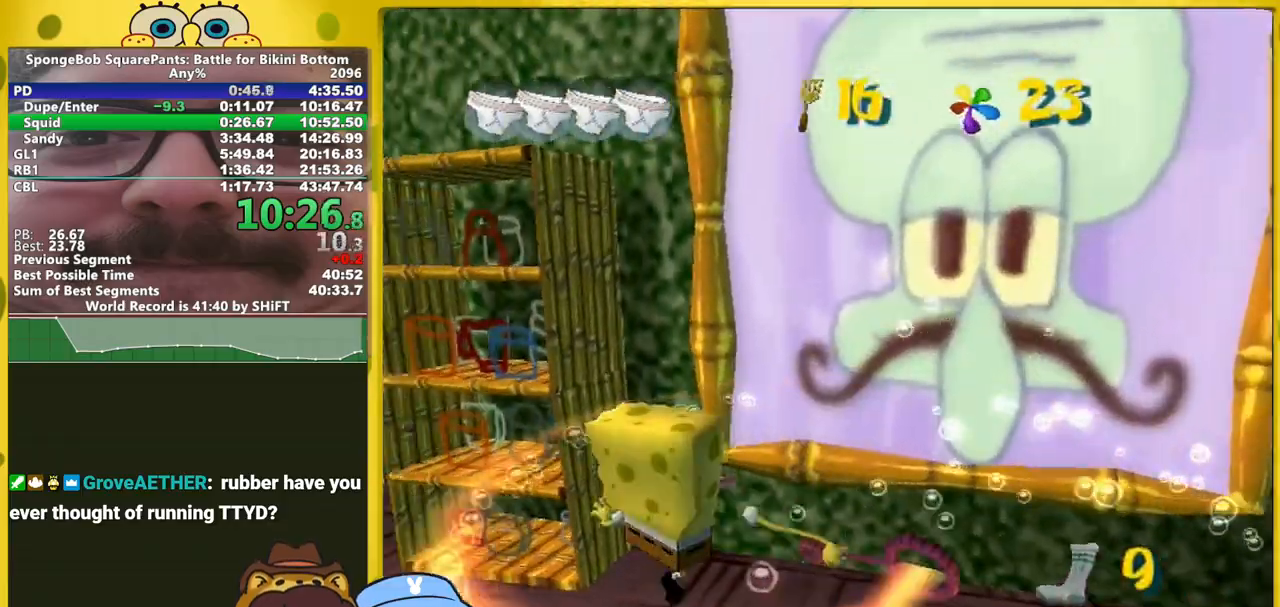
{"buttons": [], "left_stick": "up-left", "right_stick": "center", "events": [[33, "right_stick", "center"], [100, "left_stick", "up-left"], [183, "A", "down"], [250, "A", "up"]]}
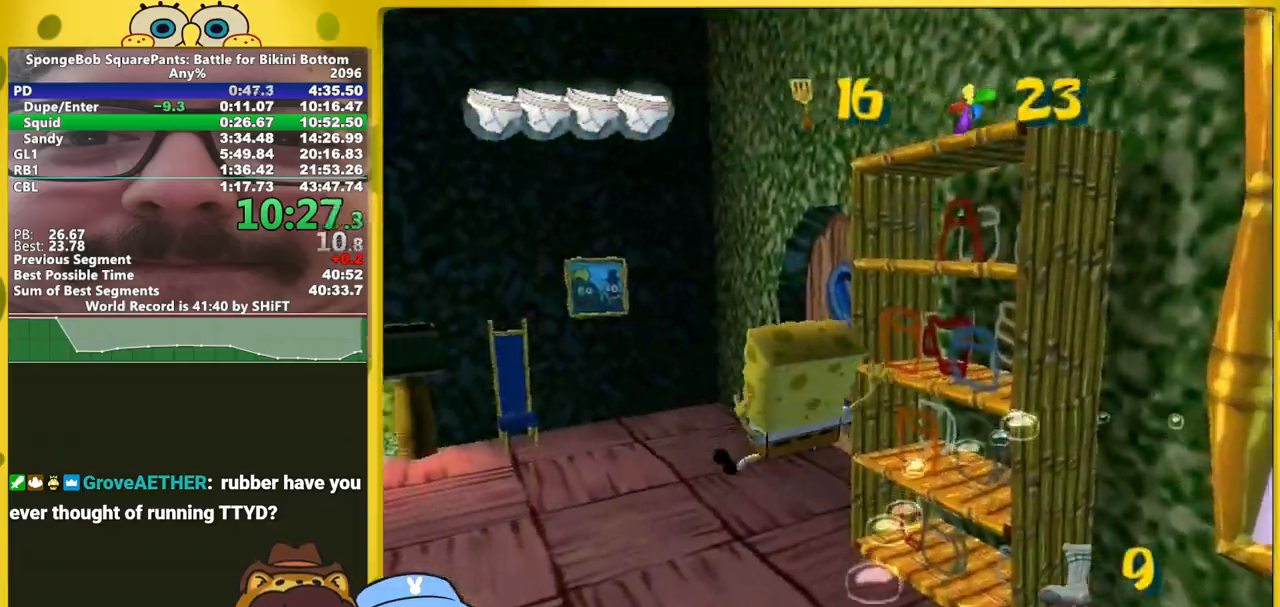
{"buttons": [], "left_stick": "up-left", "right_stick": "right", "events": [[200, "A", "down"], [250, "A", "up"], [433, "right_stick", "right"]]}
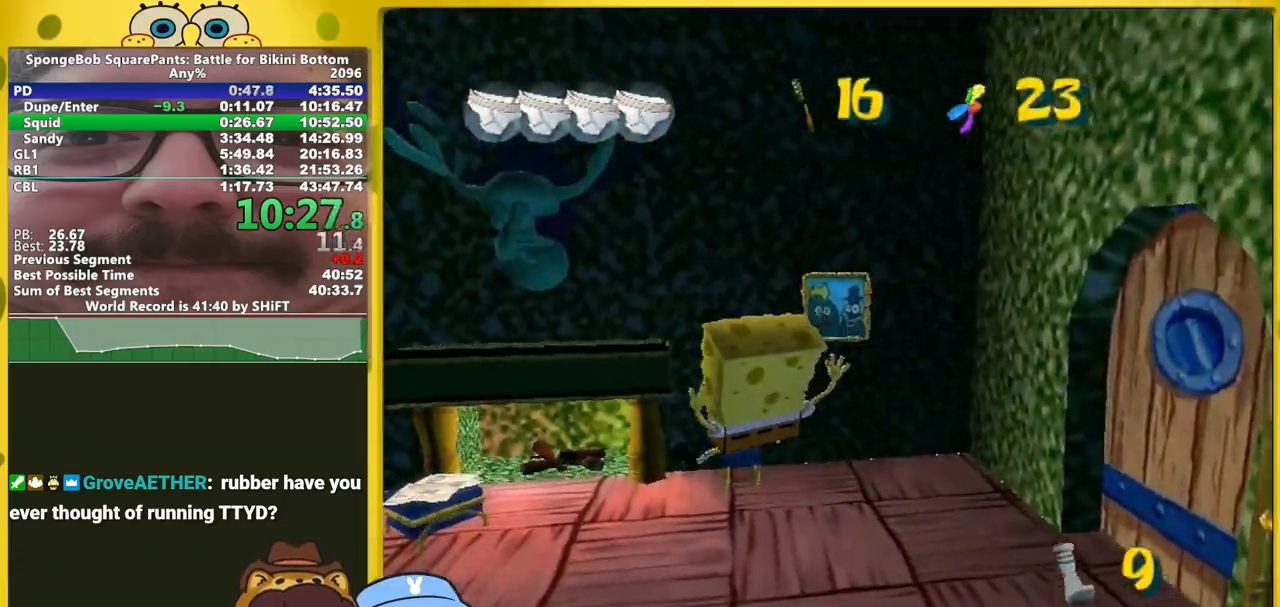
{"buttons": ["X"], "left_stick": "up", "right_stick": "center", "events": [[150, "left_stick", "up"], [150, "right_stick", "center"], [250, "A", "down"], [450, "X", "down"], [500, "A", "up"]]}
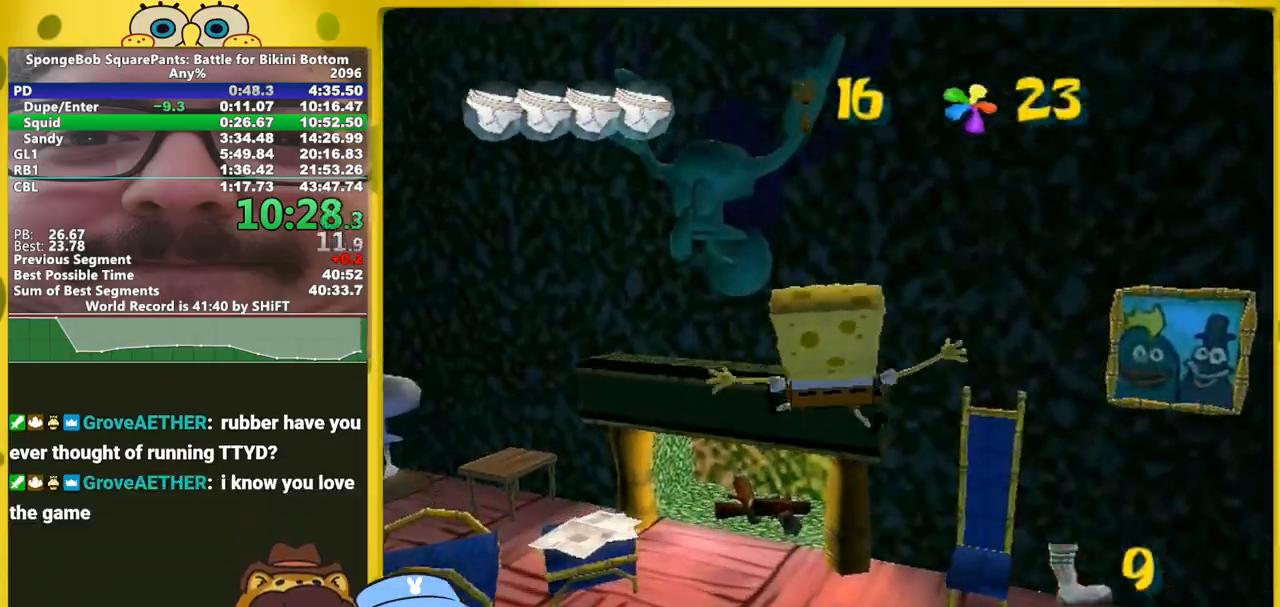
{"buttons": [], "left_stick": "up", "right_stick": "center", "events": [[83, "X", "up"], [100, "left_stick", "left"], [167, "left_stick", "down-left"], [200, "right_stick", "right"], [383, "right_stick", "center"], [433, "left_stick", "up-left"], [483, "left_stick", "up"]]}
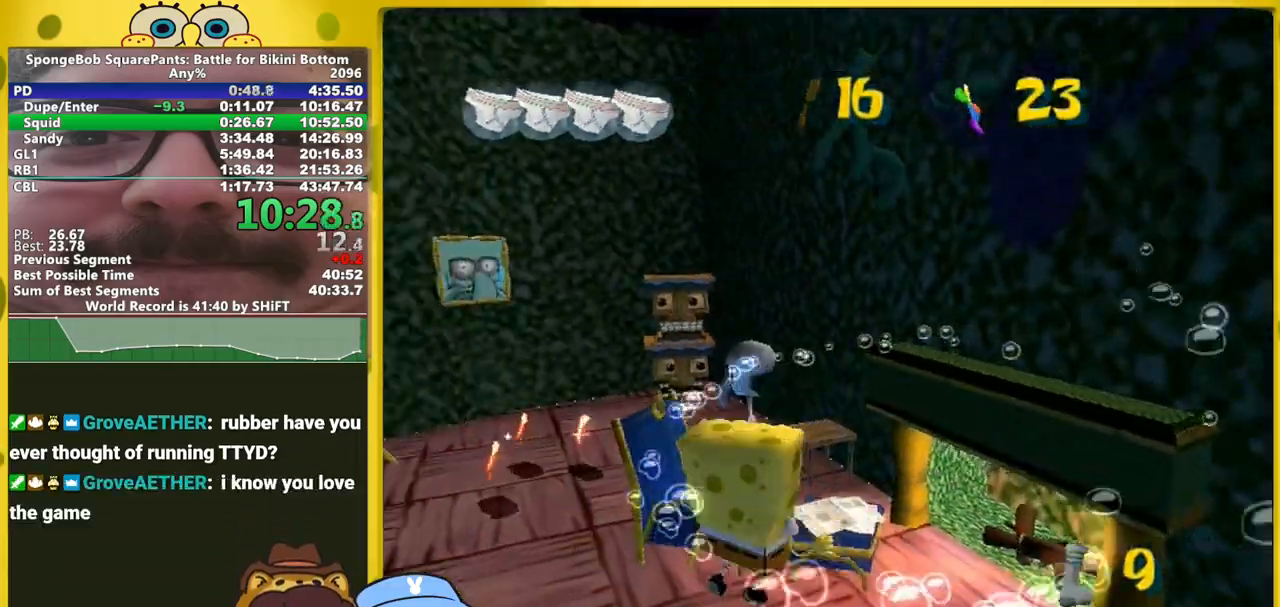
{"buttons": ["A"], "left_stick": "up", "right_stick": "center", "events": [[67, "A", "down"]]}
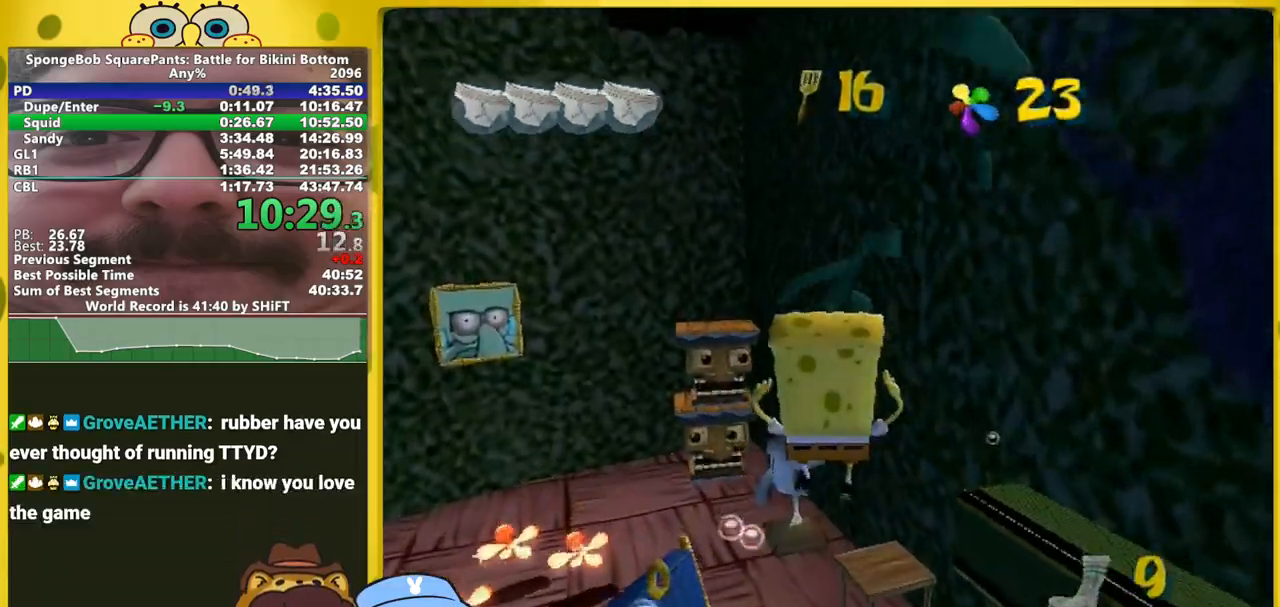
{"buttons": [], "left_stick": "up-left", "right_stick": "center", "events": [[117, "left_stick", "right"], [133, "X", "down"], [183, "A", "up"], [183, "left_stick", "down"], [250, "X", "up"], [333, "right_stick", "right"], [450, "left_stick", "up-left"], [483, "right_stick", "center"]]}
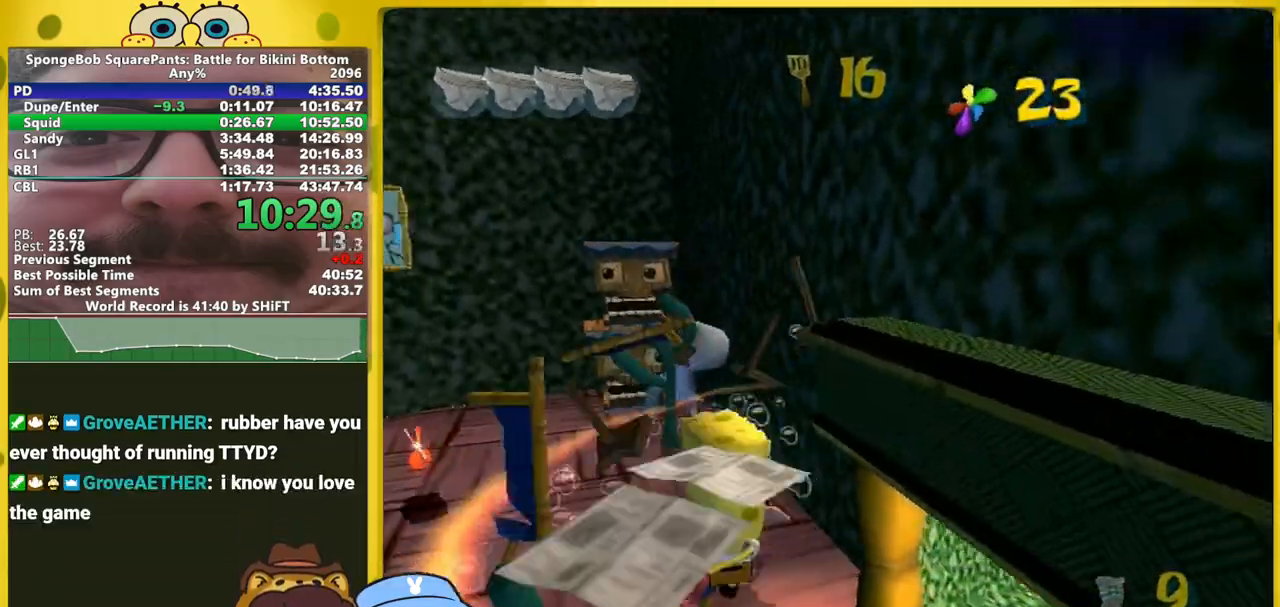
{"buttons": [], "left_stick": "up", "right_stick": "right", "events": [[167, "A", "down"], [200, "left_stick", "up"], [283, "X", "down"], [333, "A", "up"], [367, "X", "up"], [450, "right_stick", "right"]]}
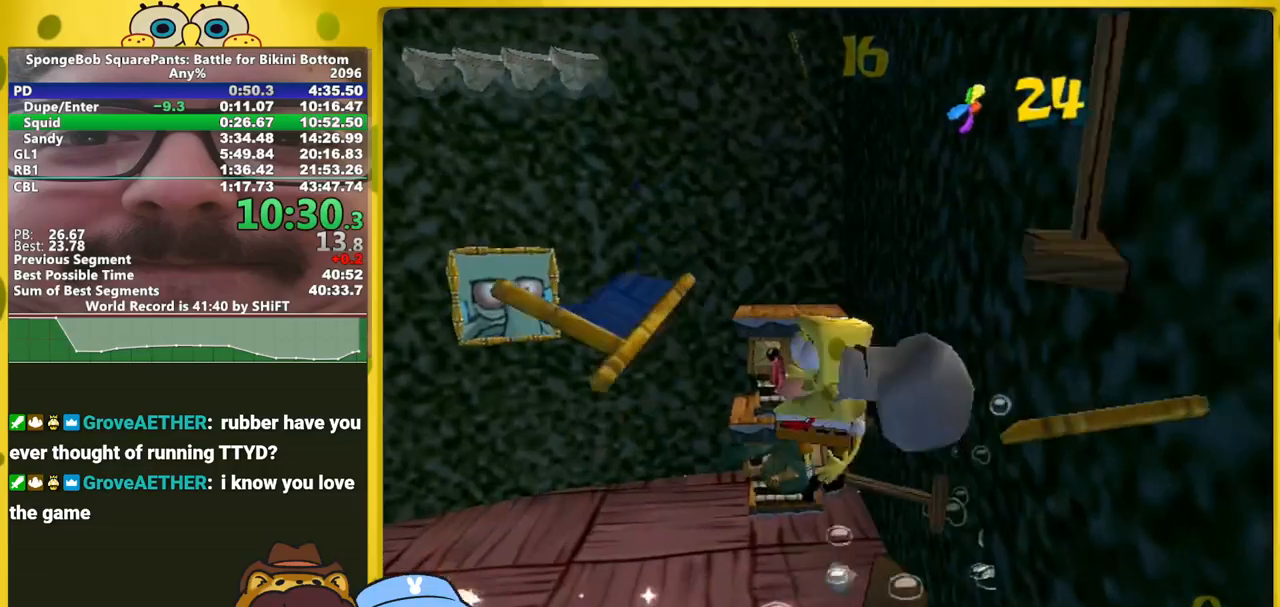
{"buttons": [], "left_stick": "up", "right_stick": "center", "events": [[17, "right_stick", "center"], [67, "left_stick", "left"], [217, "left_stick", "up"], [367, "A", "down"], [417, "X", "down"], [450, "A", "up"], [500, "X", "up"]]}
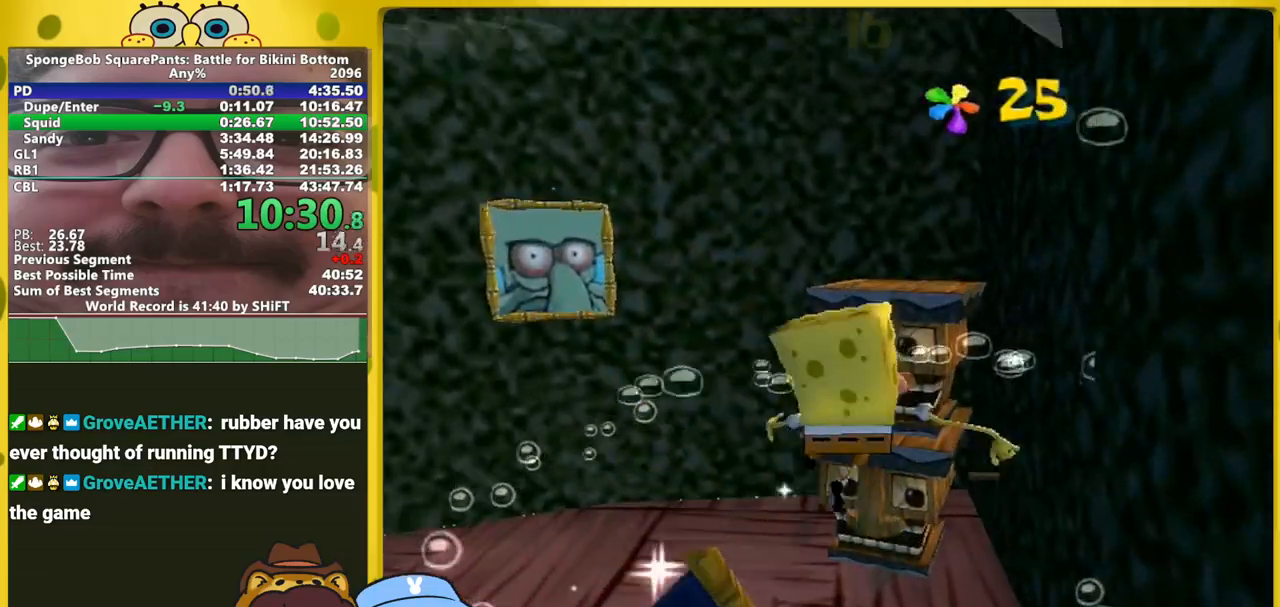
{"buttons": [], "left_stick": "right", "right_stick": "center", "events": [[83, "right_stick", "right"], [117, "left_stick", "down-left"], [133, "right_stick", "center"], [317, "left_stick", "up-left"], [450, "left_stick", "right"]]}
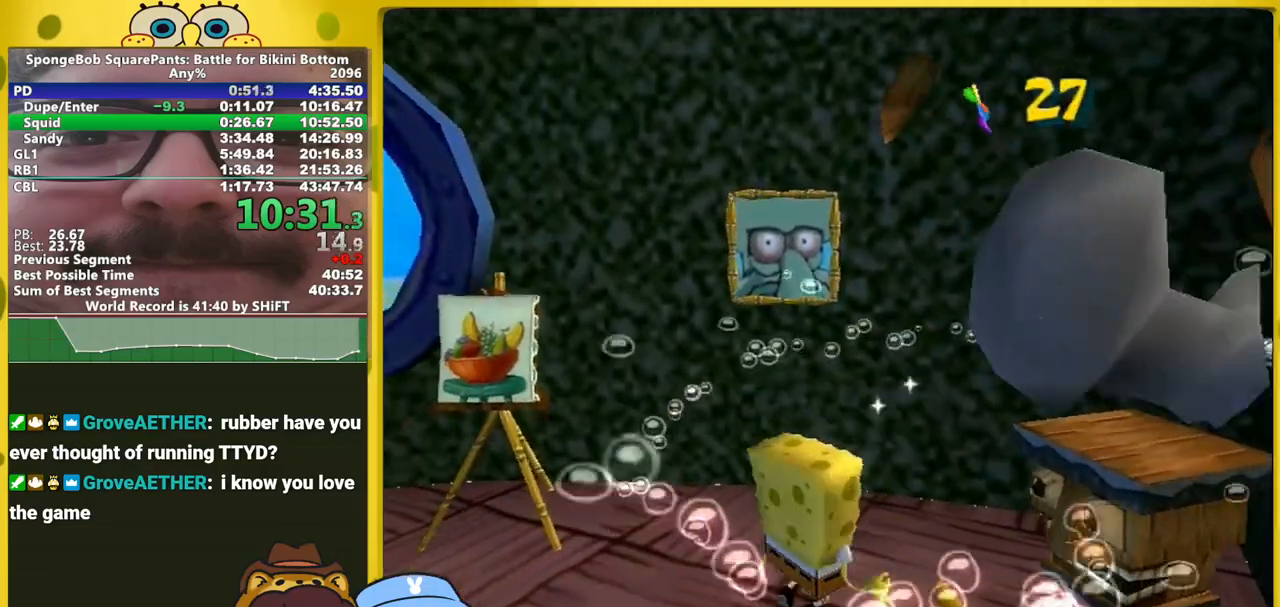
{"buttons": [], "left_stick": "up-left", "right_stick": "center", "events": [[33, "X", "down"], [133, "X", "up"], [183, "left_stick", "center"], [233, "right_stick", "right"], [300, "left_stick", "left"], [300, "right_stick", "center"], [467, "left_stick", "up-left"]]}
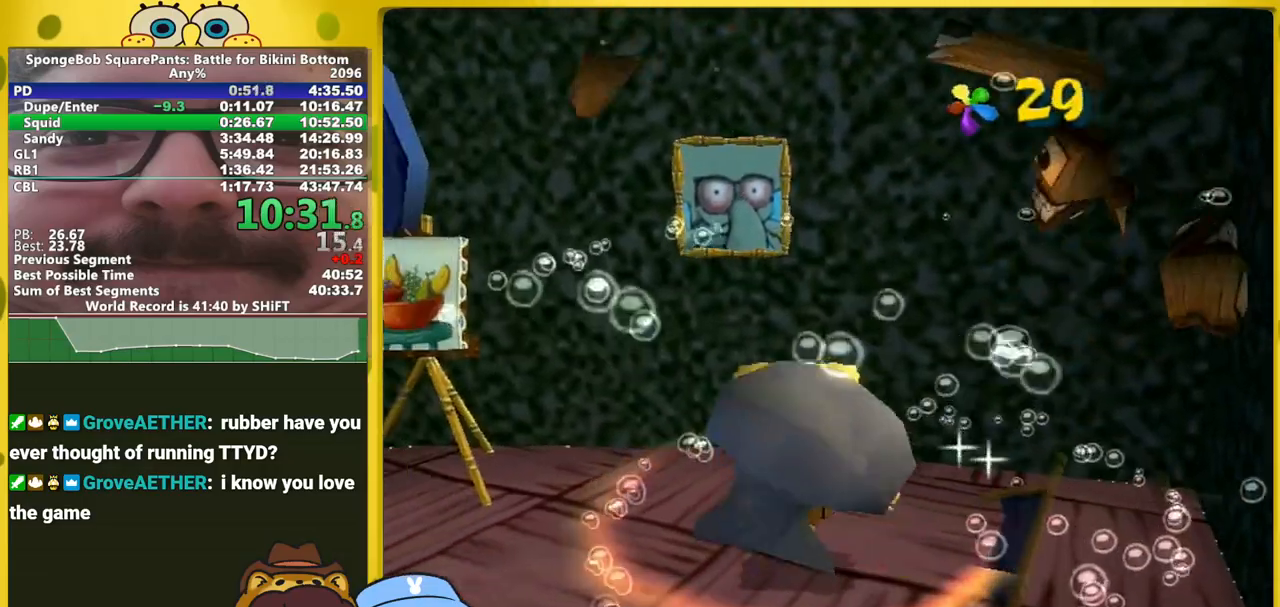
{"buttons": [], "left_stick": "center", "right_stick": "center", "events": [[17, "left_stick", "left"], [300, "A", "down"], [333, "X", "down"], [367, "A", "up"], [417, "X", "up"], [417, "left_stick", "center"]]}
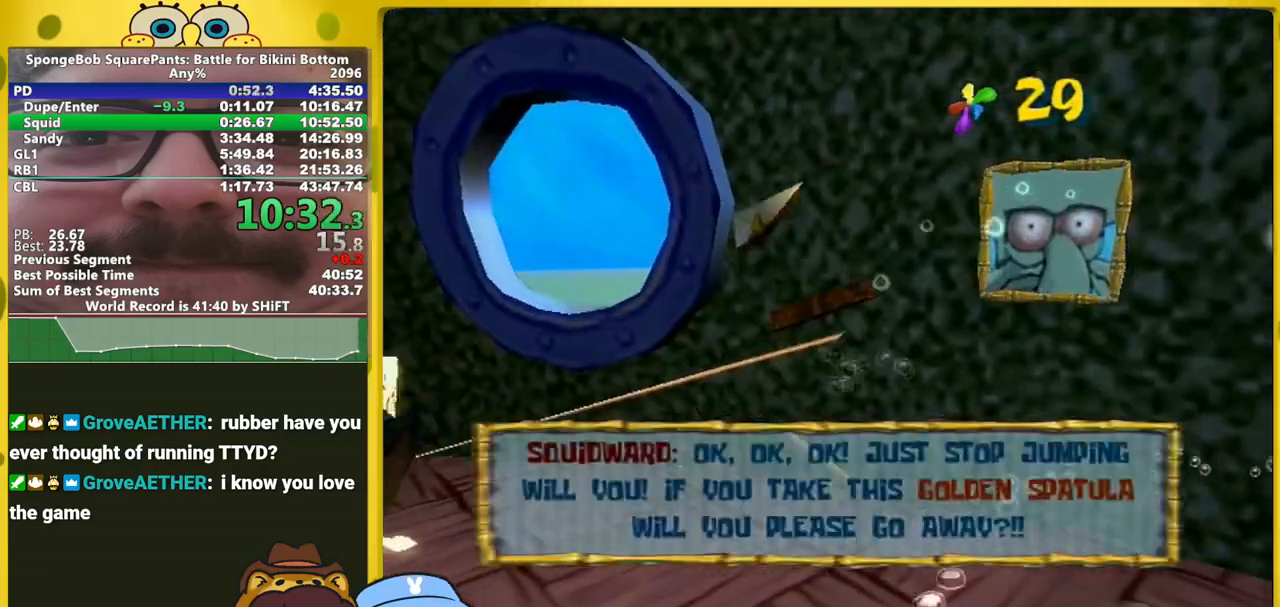
{"buttons": [], "left_stick": "up", "right_stick": "center", "events": [[333, "B", "down"], [350, "left_stick", "up"], [383, "B", "up"], [450, "X", "down"], [500, "X", "up"]]}
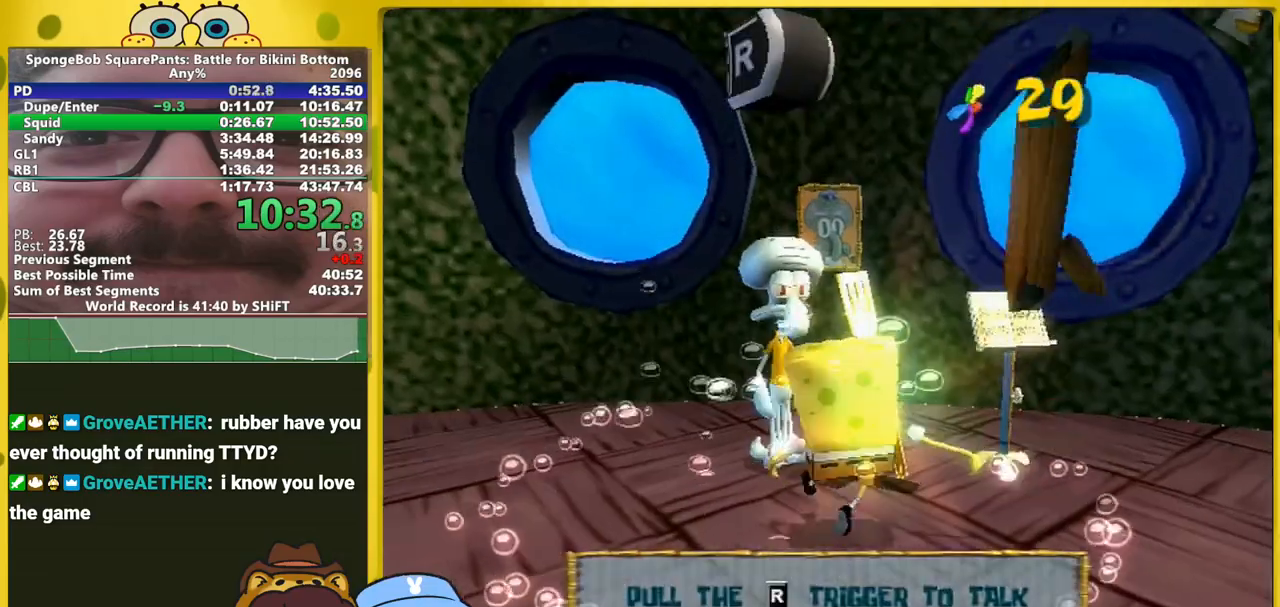
{"buttons": [], "left_stick": "up", "right_stick": "center"}